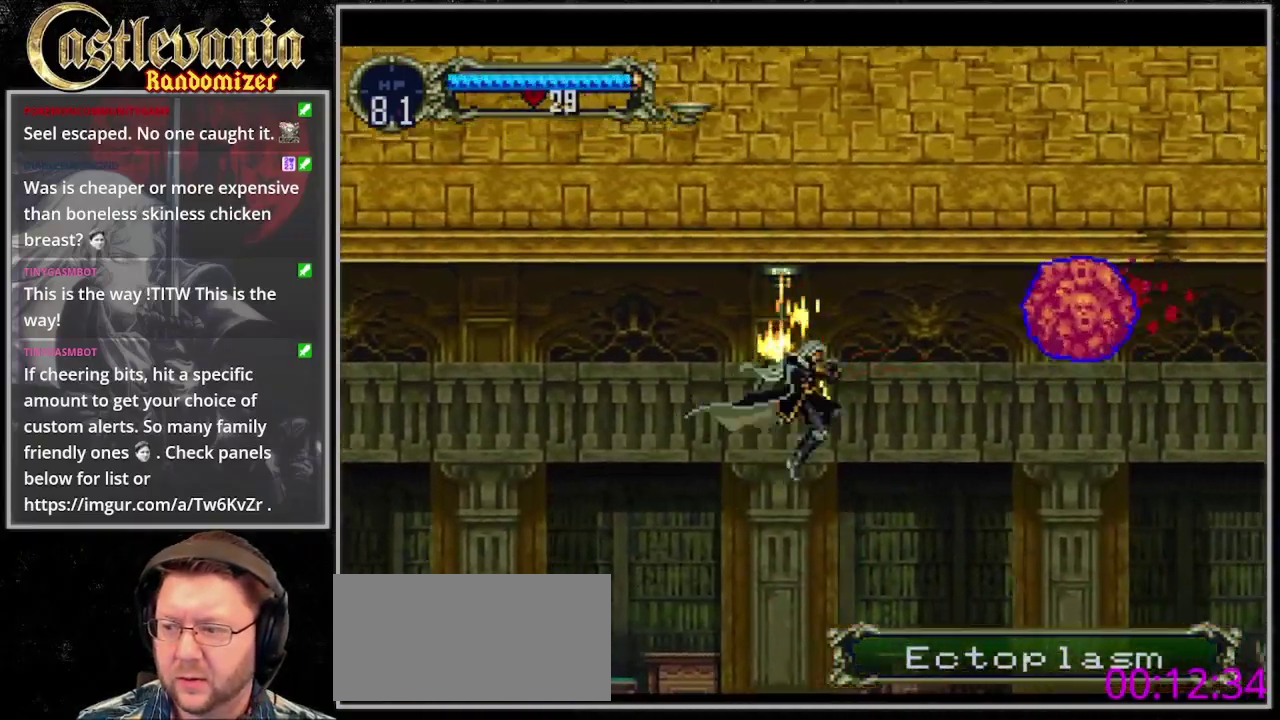
Gameplay with a controller (PlayStation layout); each line is a JSON object with the inputs held at the frame after it. "events" lists button and stick changes between this image and that frame as [ms after this image, input, new state], when the widget could be followed in between. Not read: CROSS DPAD_LEFT DPAD_RIGHT DPAD_UP L3 R3 START.
{"buttons": [], "events": [[133, "SQUARE", "down"], [233, "SQUARE", "up"]]}
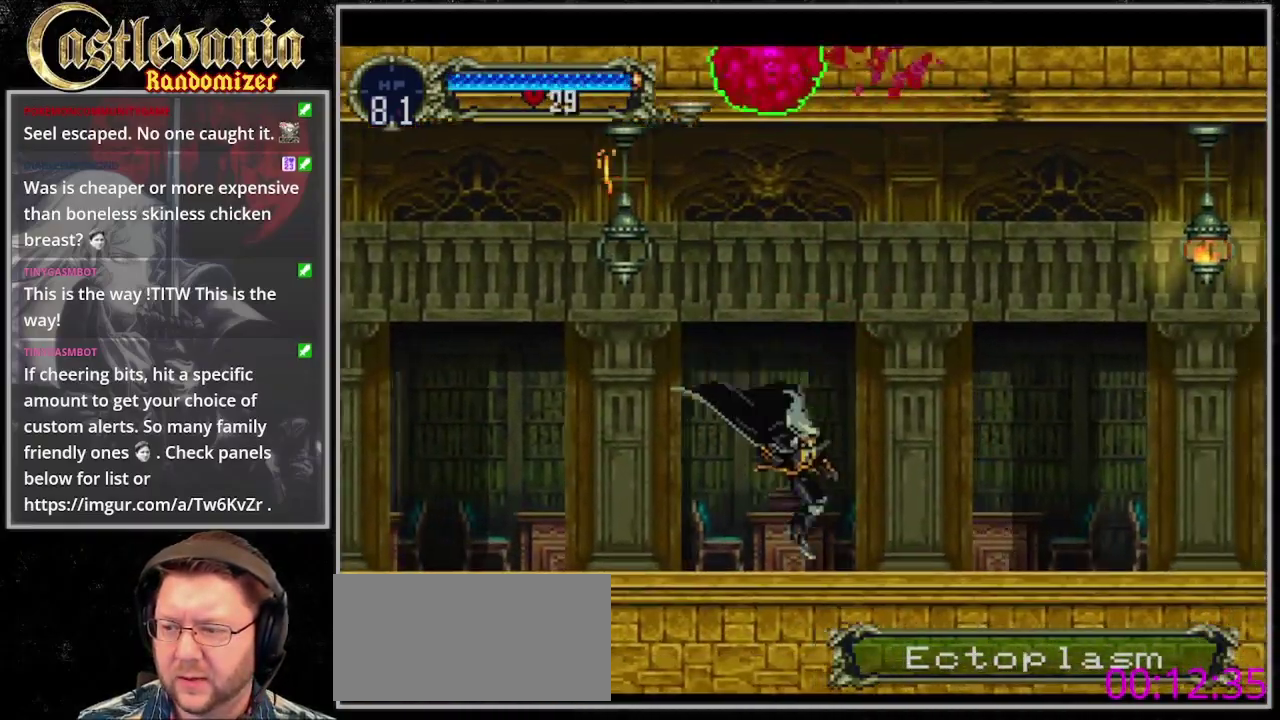
{"buttons": [], "events": [[167, "SQUARE", "down"], [467, "SQUARE", "up"]]}
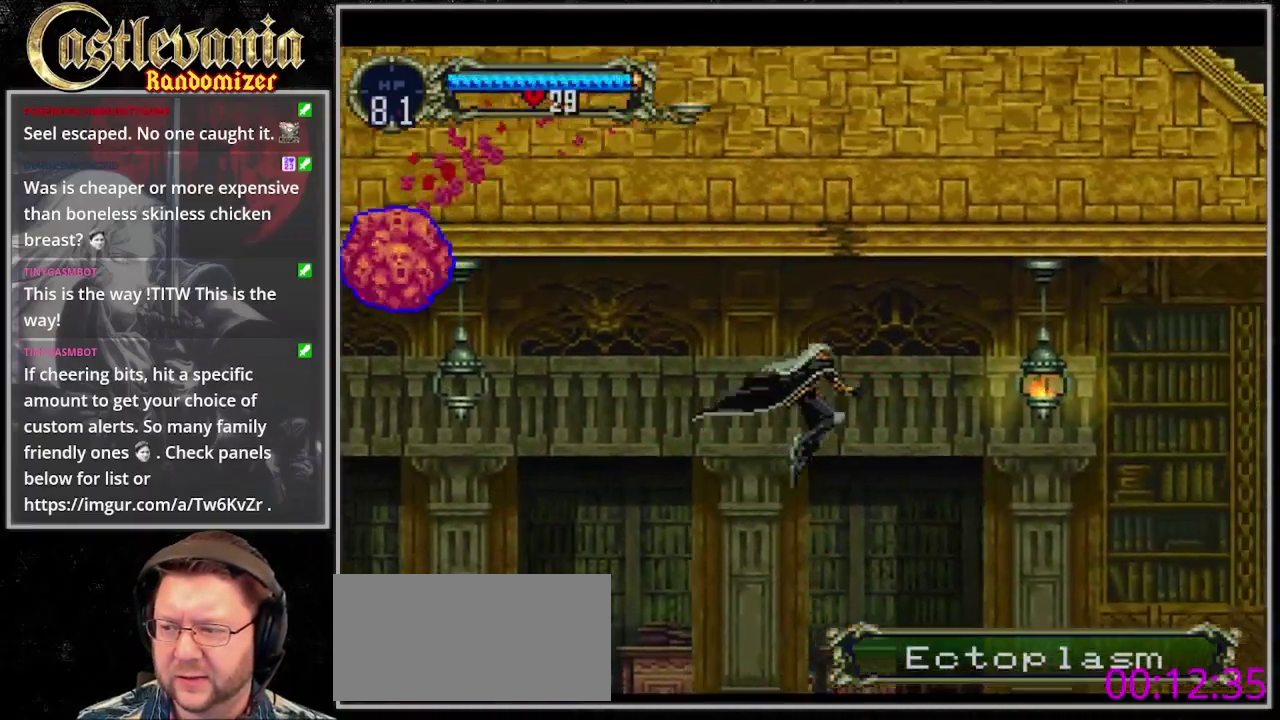
{"buttons": [], "events": [[133, "SQUARE", "down"], [233, "SQUARE", "up"]]}
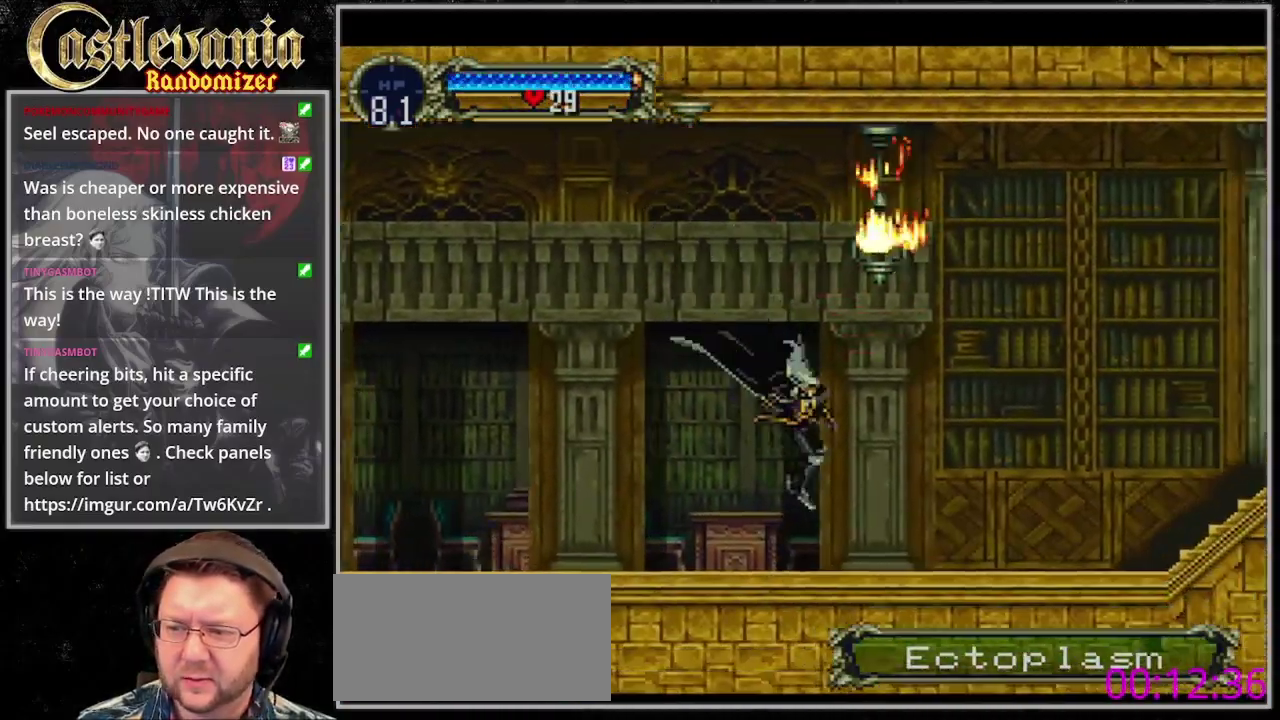
{"buttons": [], "events": [[233, "SQUARE", "down"], [400, "SQUARE", "up"]]}
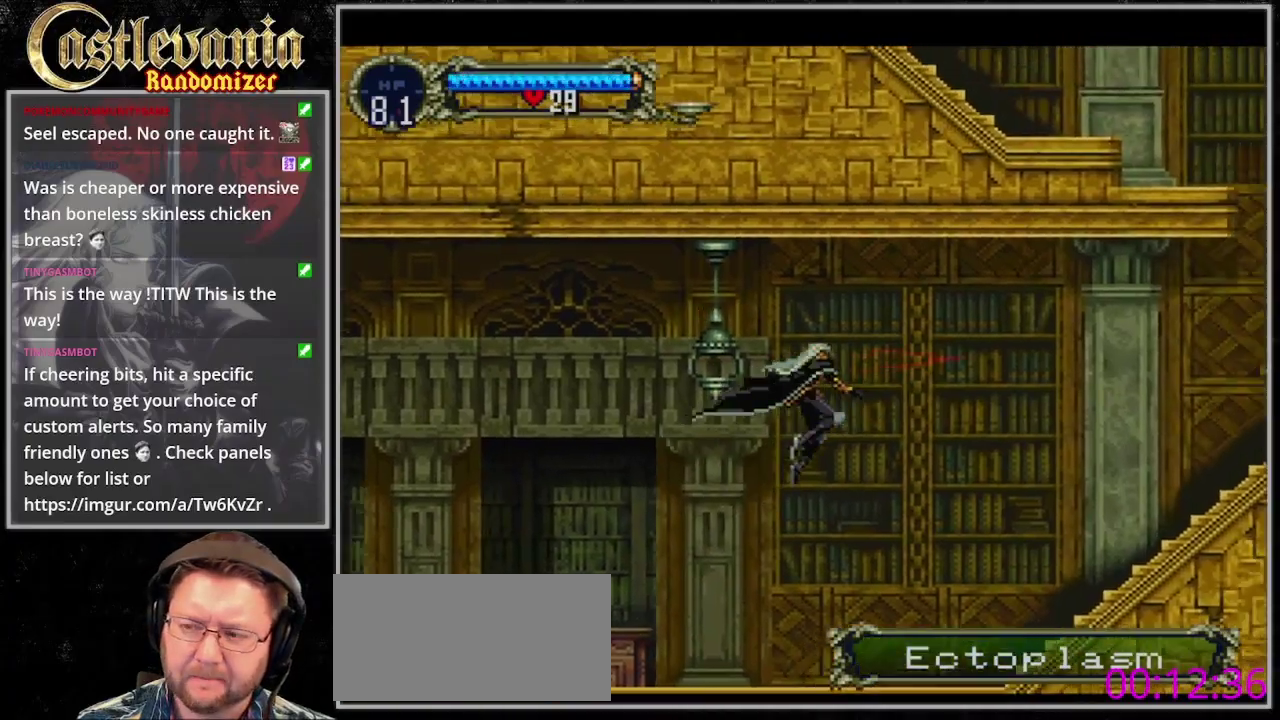
{"buttons": [], "events": [[133, "SQUARE", "down"], [300, "SQUARE", "up"]]}
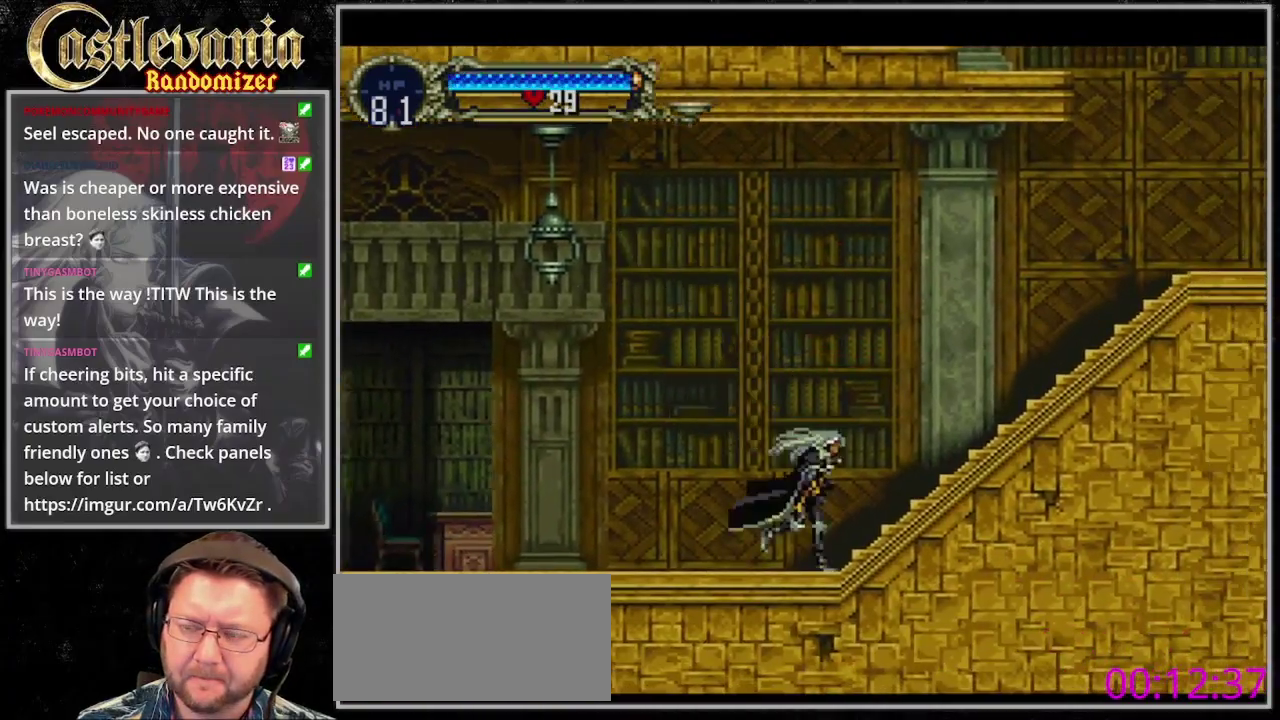
{"buttons": [], "events": [[167, "SQUARE", "down"], [433, "SQUARE", "up"]]}
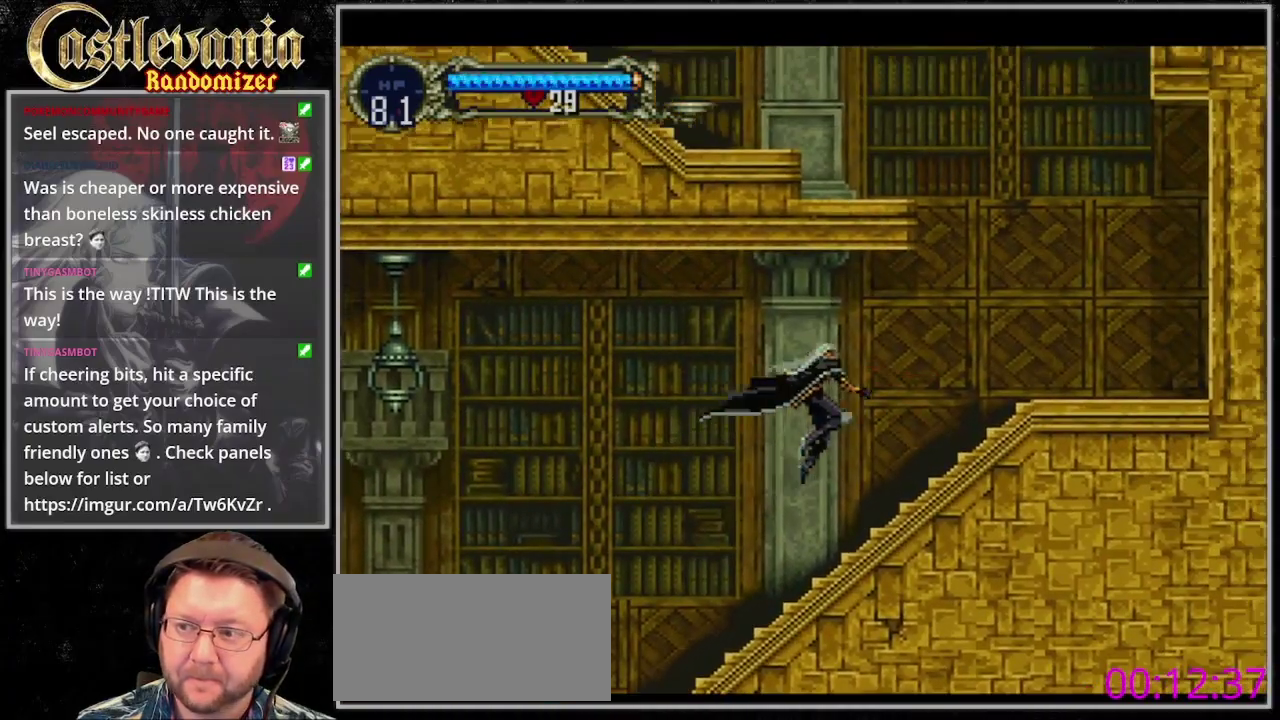
{"buttons": [], "events": [[67, "SQUARE", "down"], [233, "SQUARE", "up"]]}
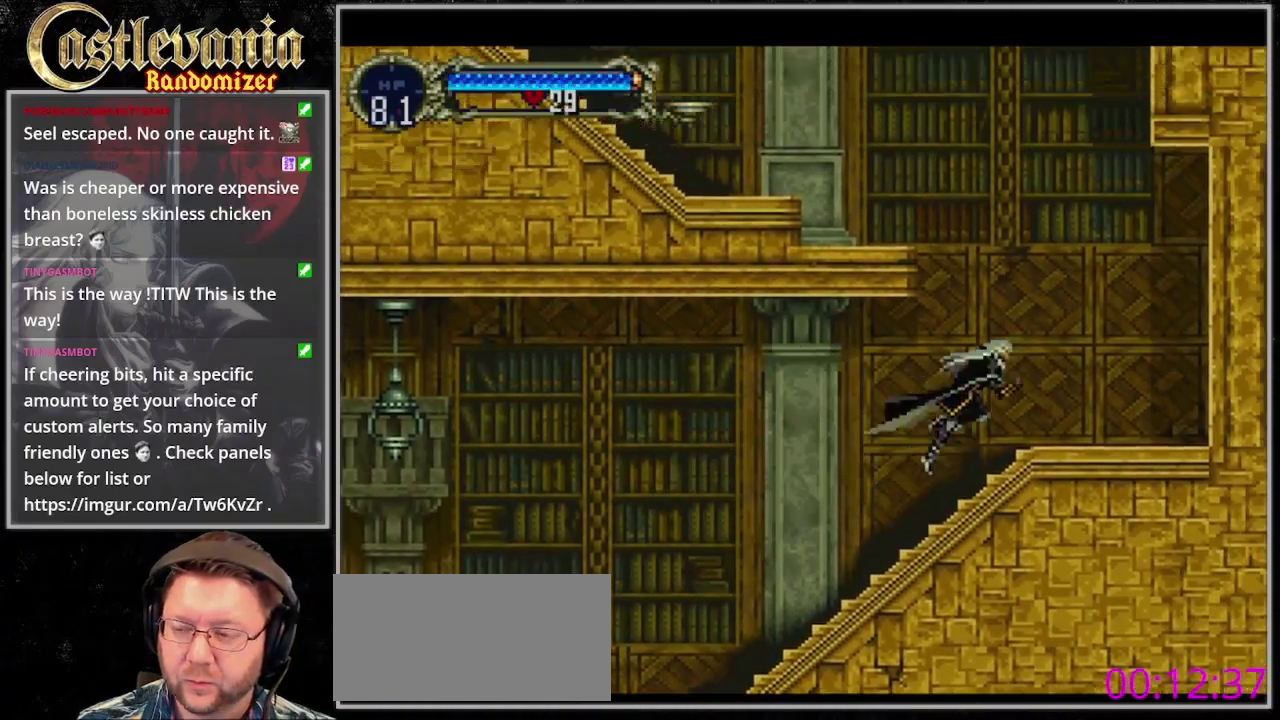
{"buttons": [], "events": []}
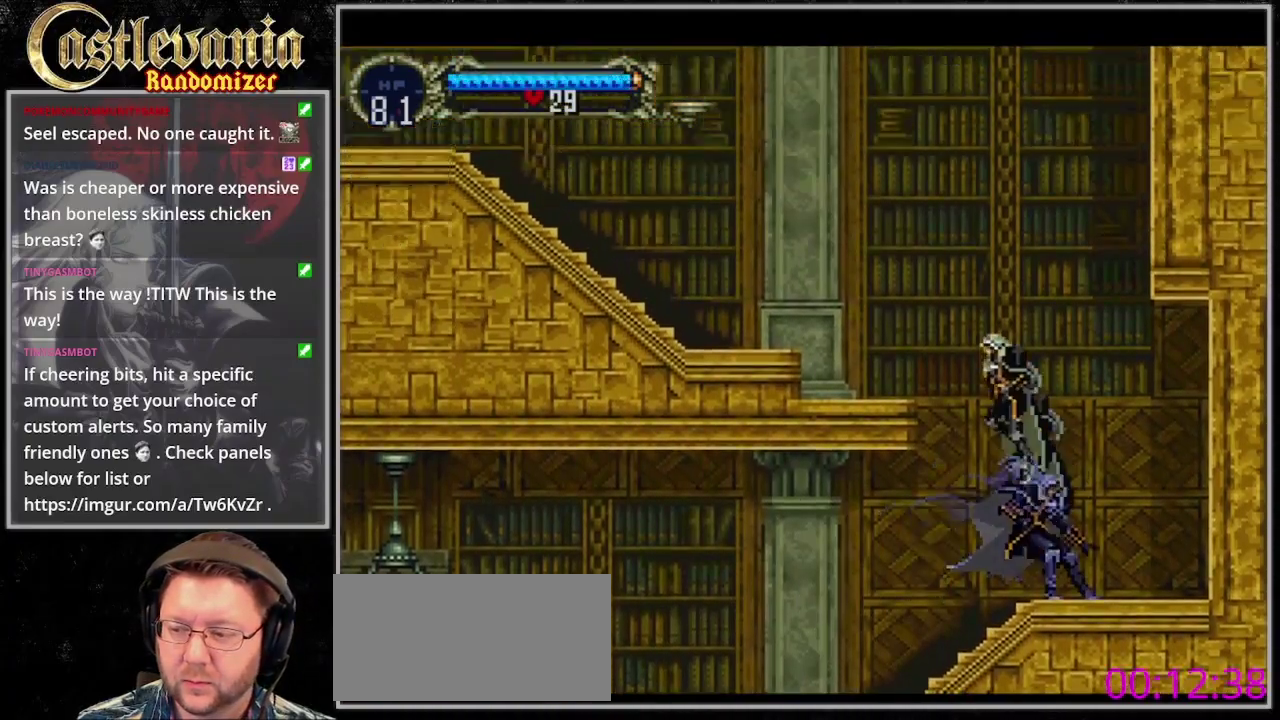
{"buttons": [], "events": []}
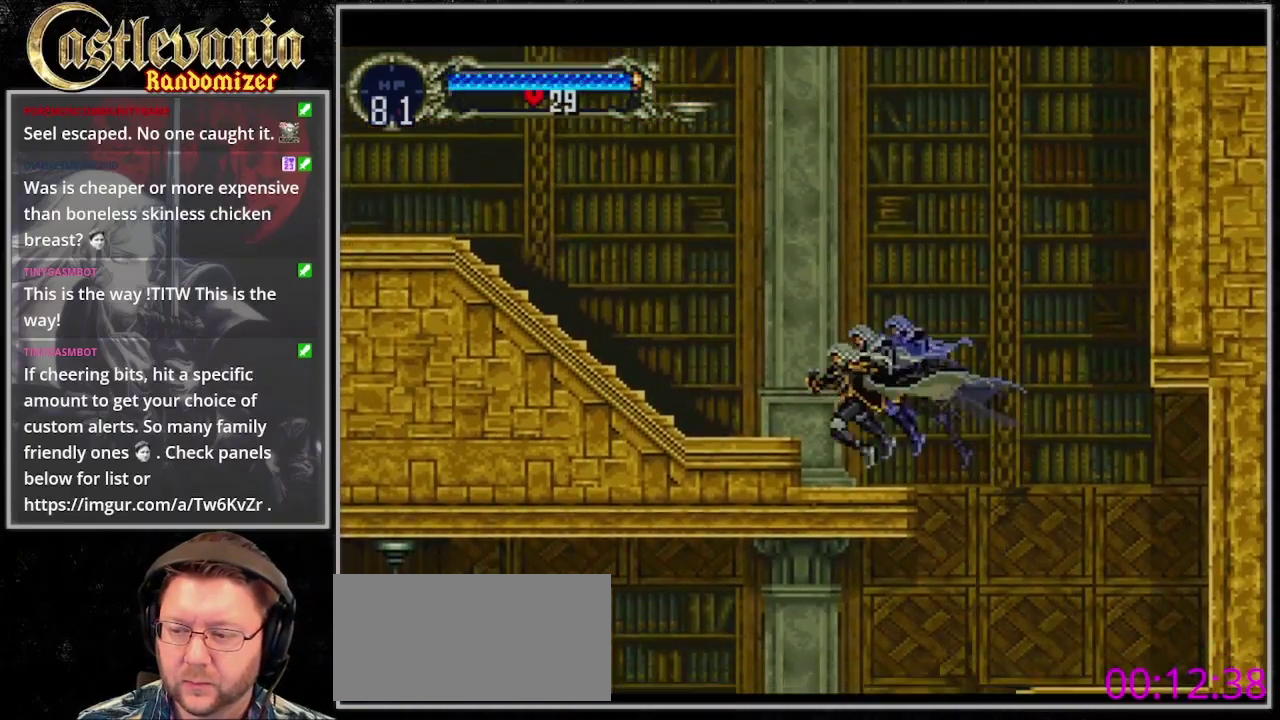
{"buttons": [], "events": []}
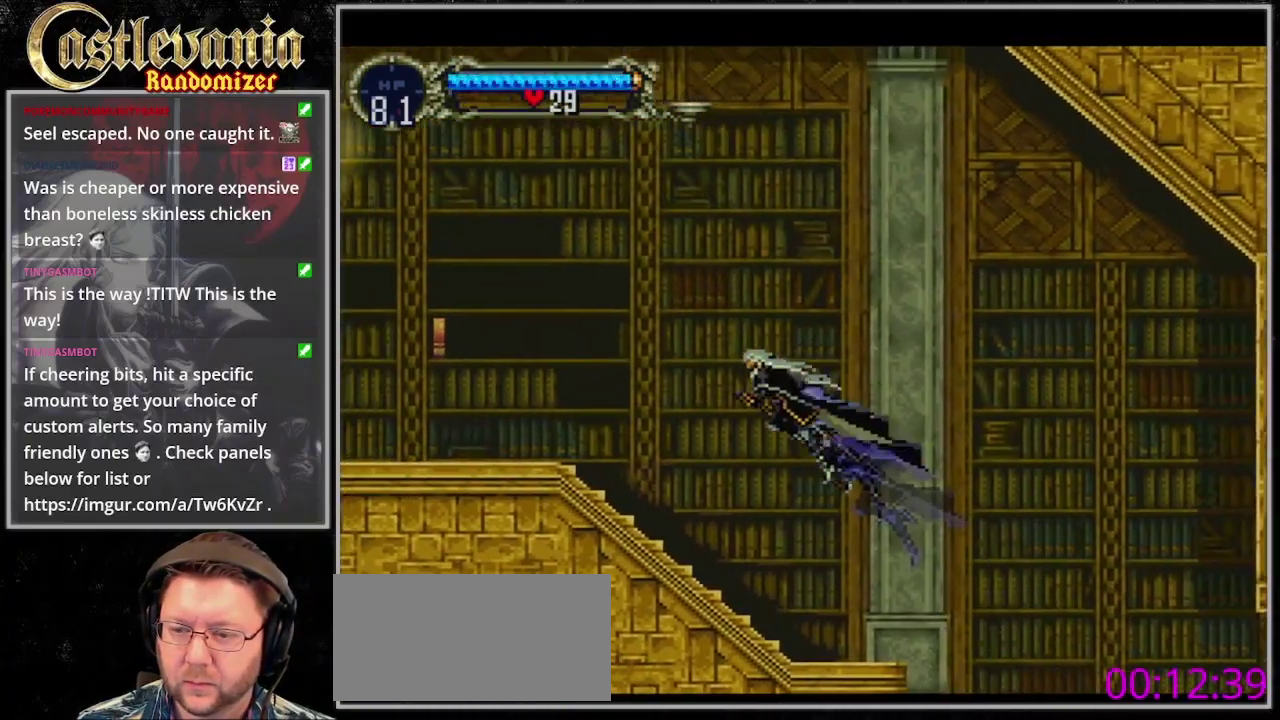
{"buttons": [], "events": []}
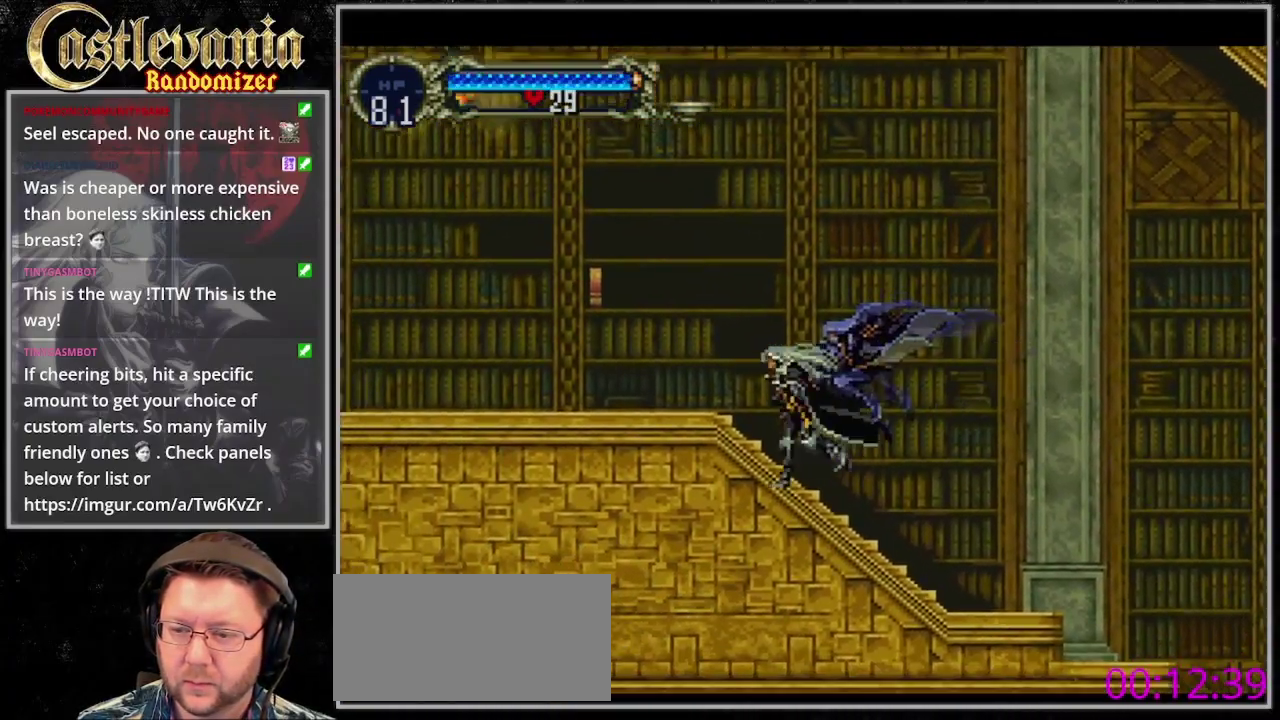
{"buttons": [], "events": []}
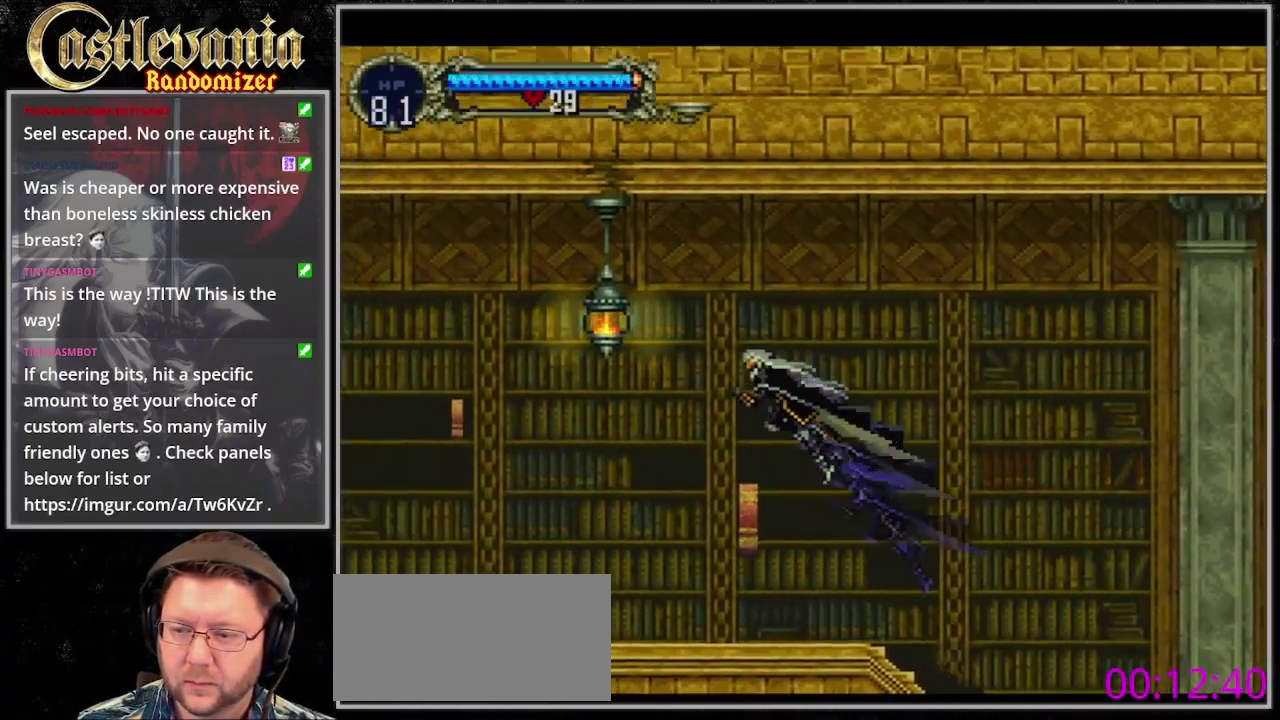
{"buttons": [], "events": []}
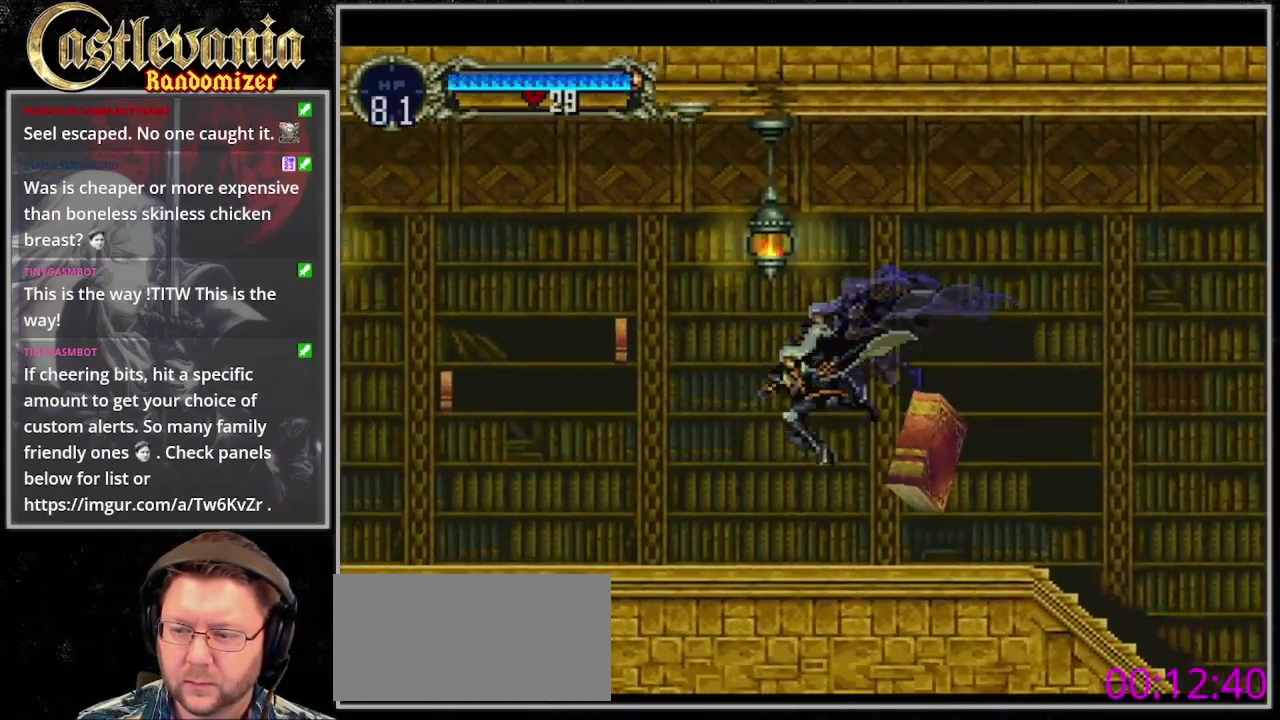
{"buttons": [], "events": []}
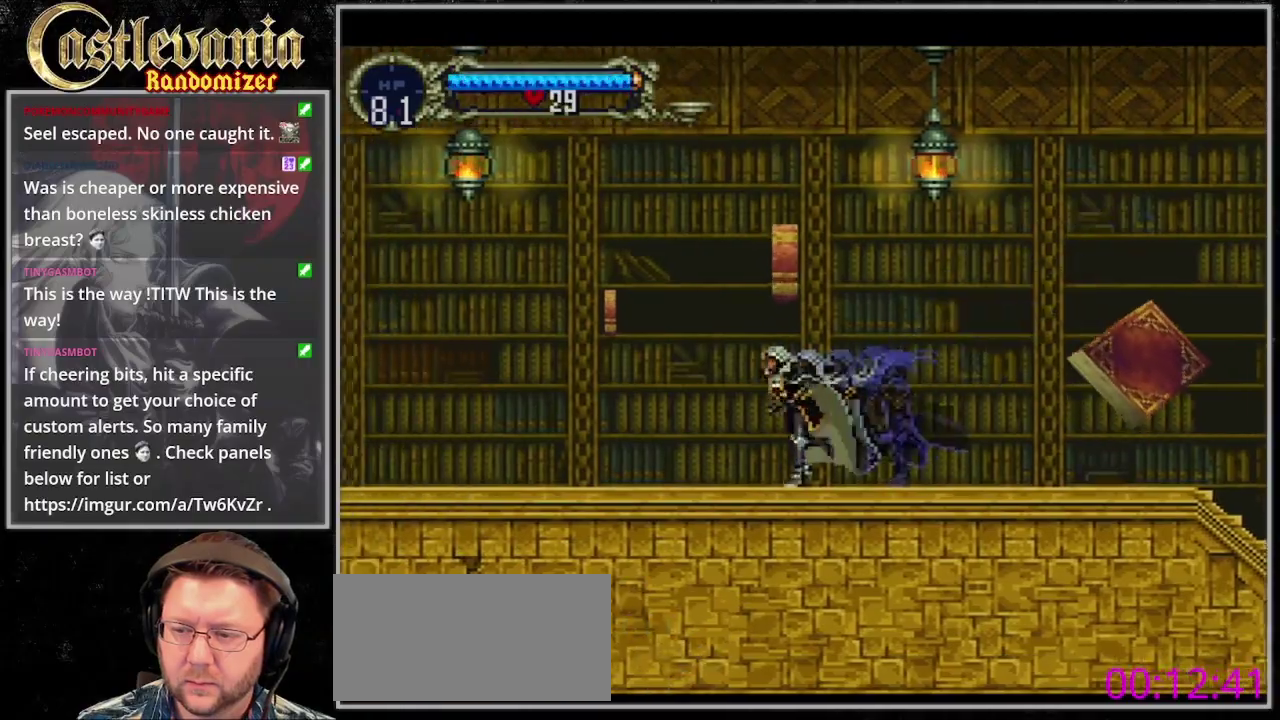
{"buttons": [], "events": []}
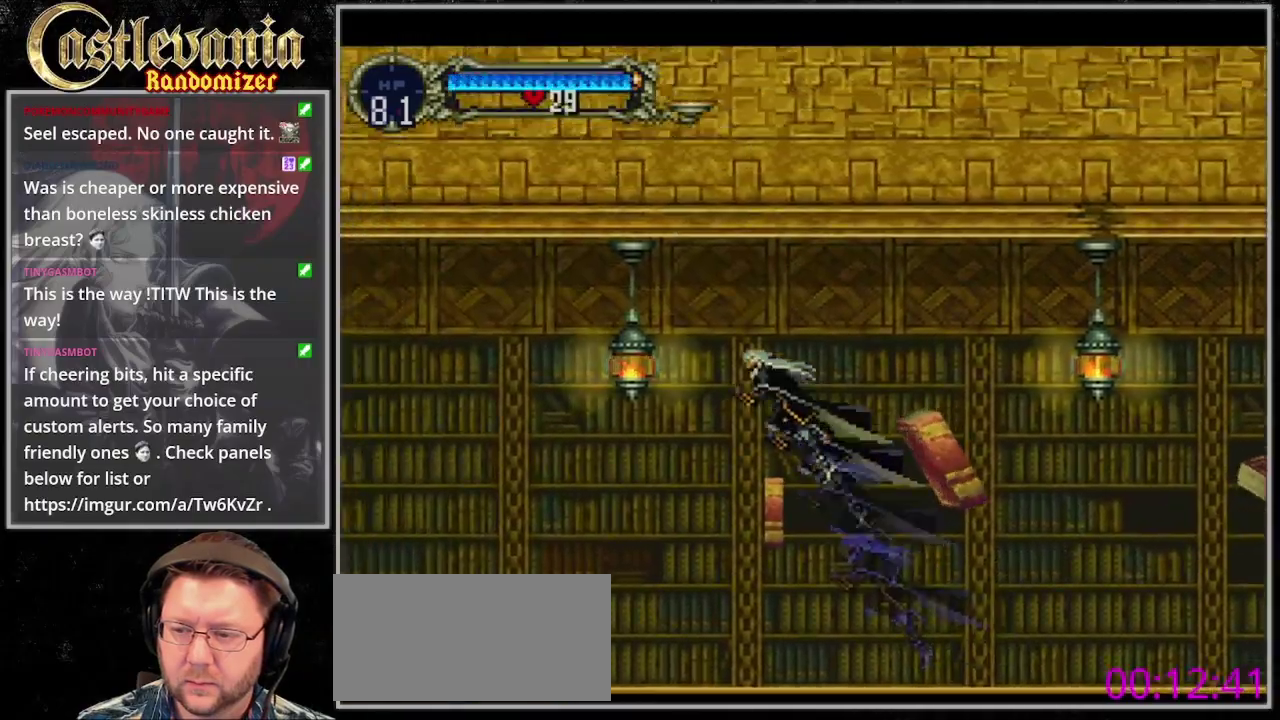
{"buttons": ["DPAD_DOWN"], "events": [[400, "DPAD_DOWN", "down"]]}
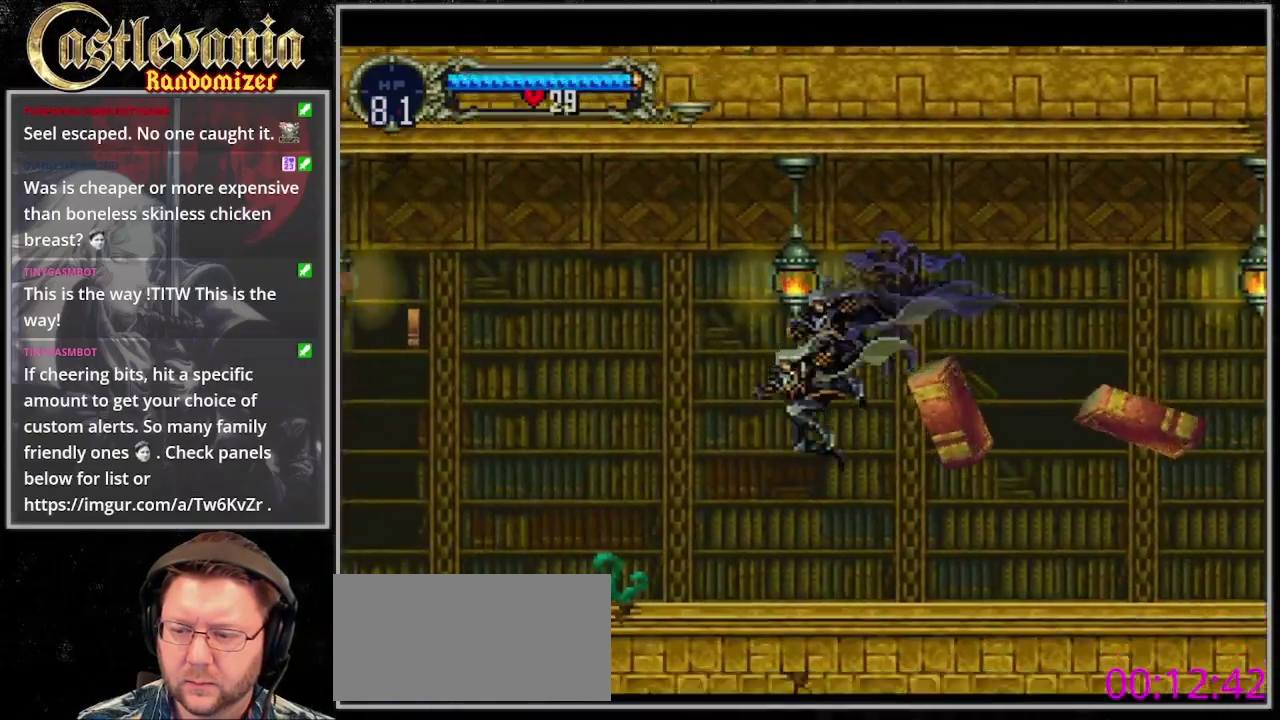
{"buttons": [], "events": [[67, "SQUARE", "down"], [200, "DPAD_DOWN", "up"], [200, "SQUARE", "up"]]}
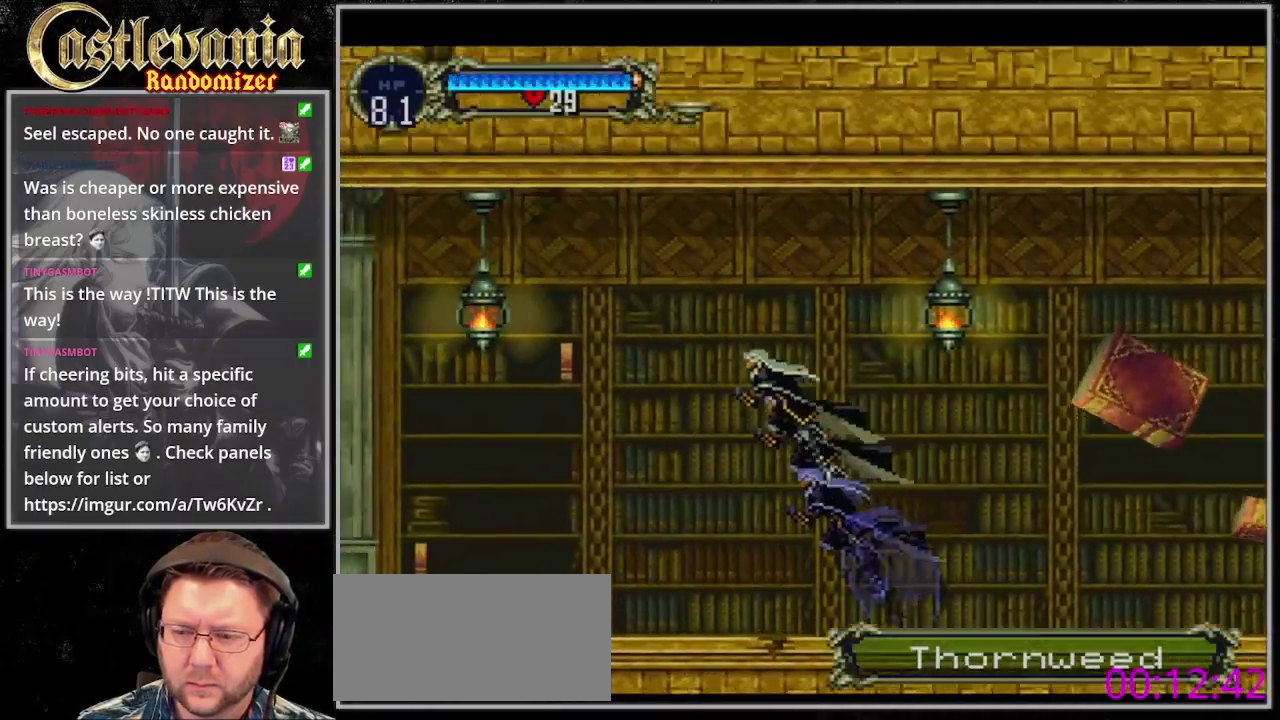
{"buttons": ["SQUARE"], "events": [[500, "SQUARE", "down"]]}
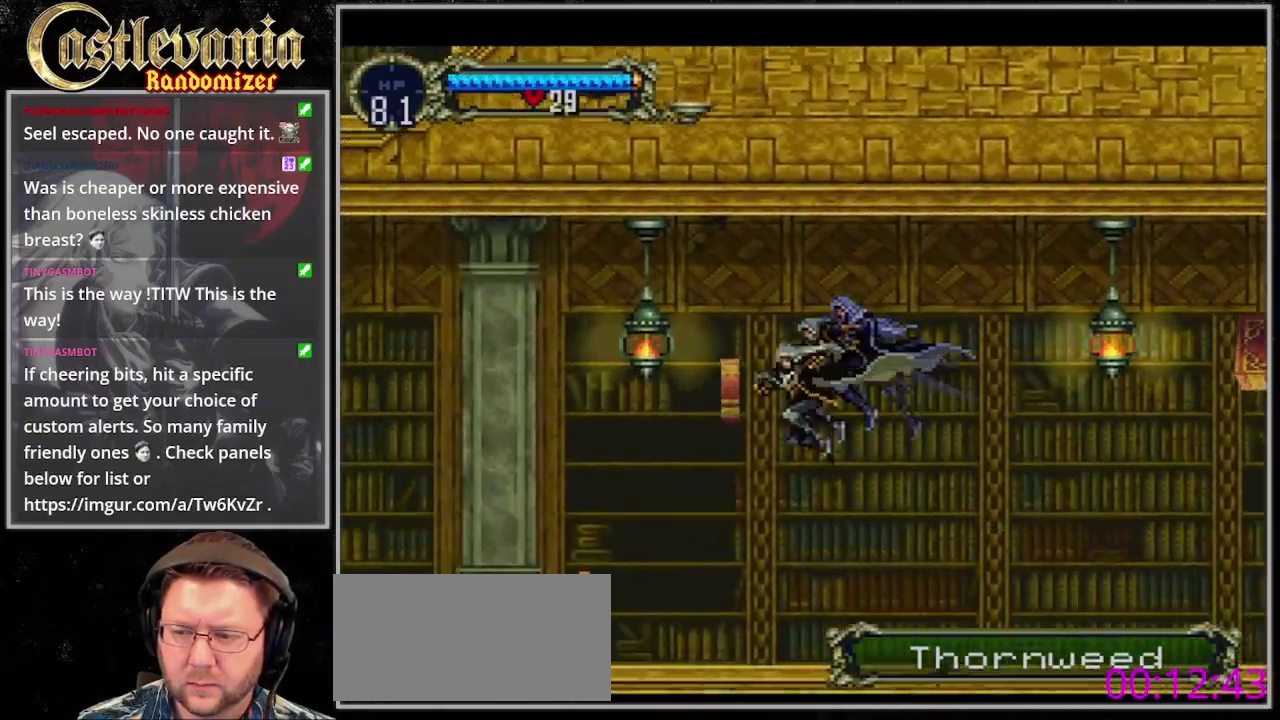
{"buttons": [], "events": [[133, "SQUARE", "up"]]}
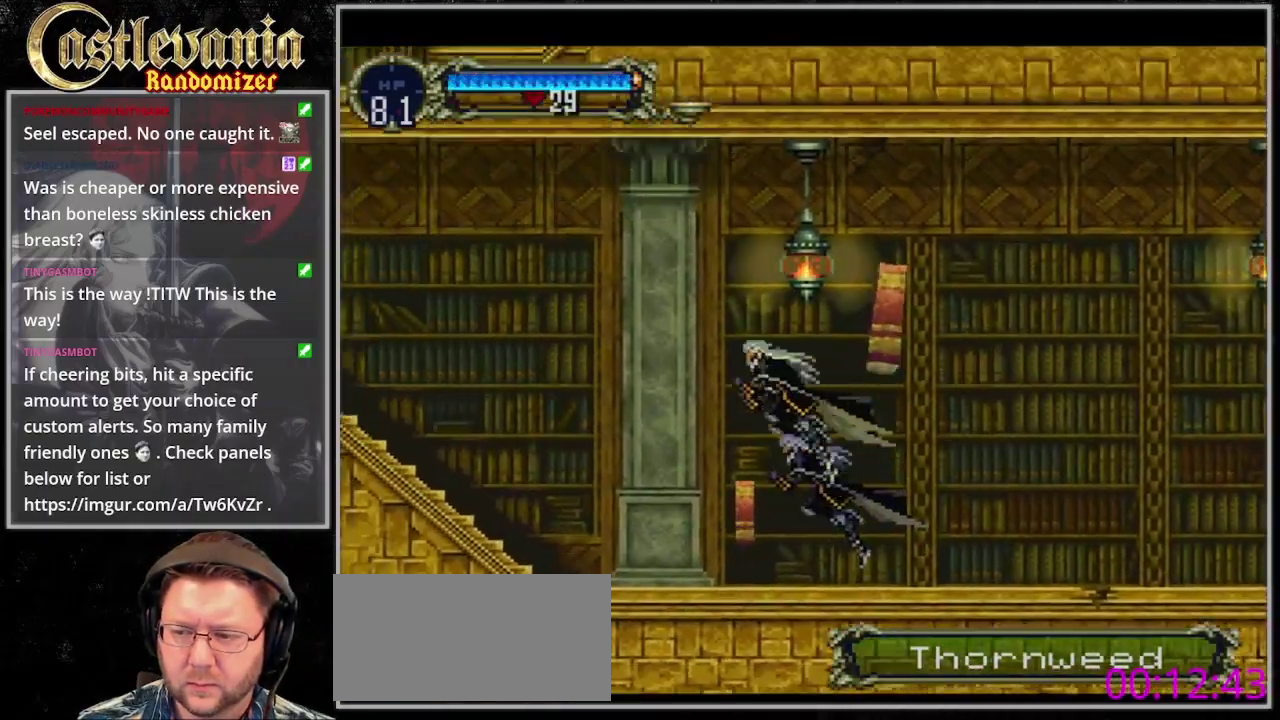
{"buttons": [], "events": [[67, "SQUARE", "down"], [400, "SQUARE", "up"]]}
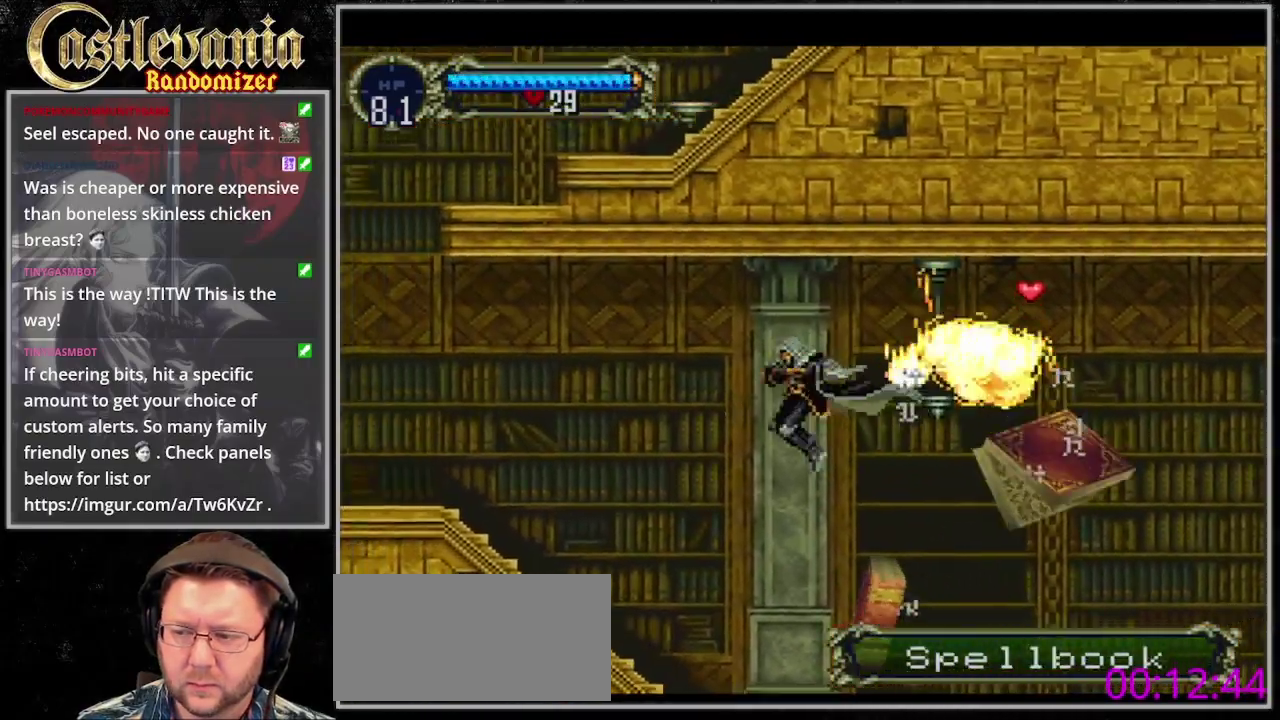
{"buttons": [], "events": []}
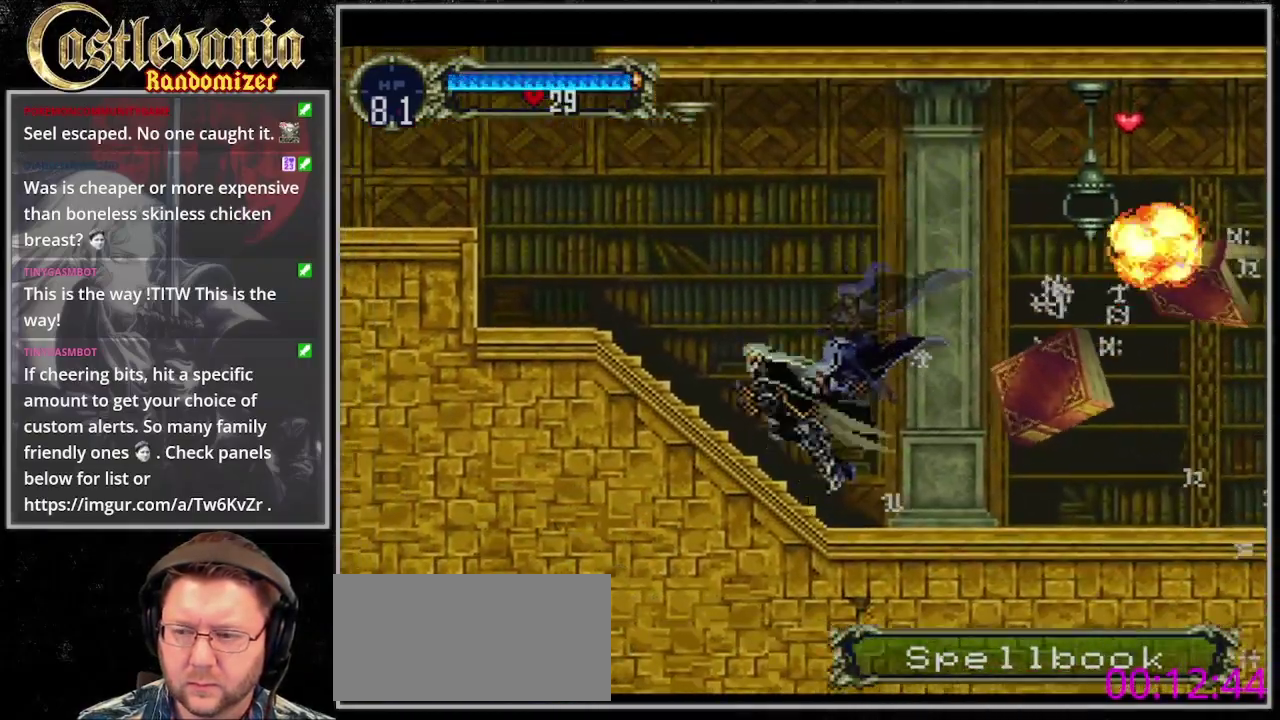
{"buttons": [], "events": []}
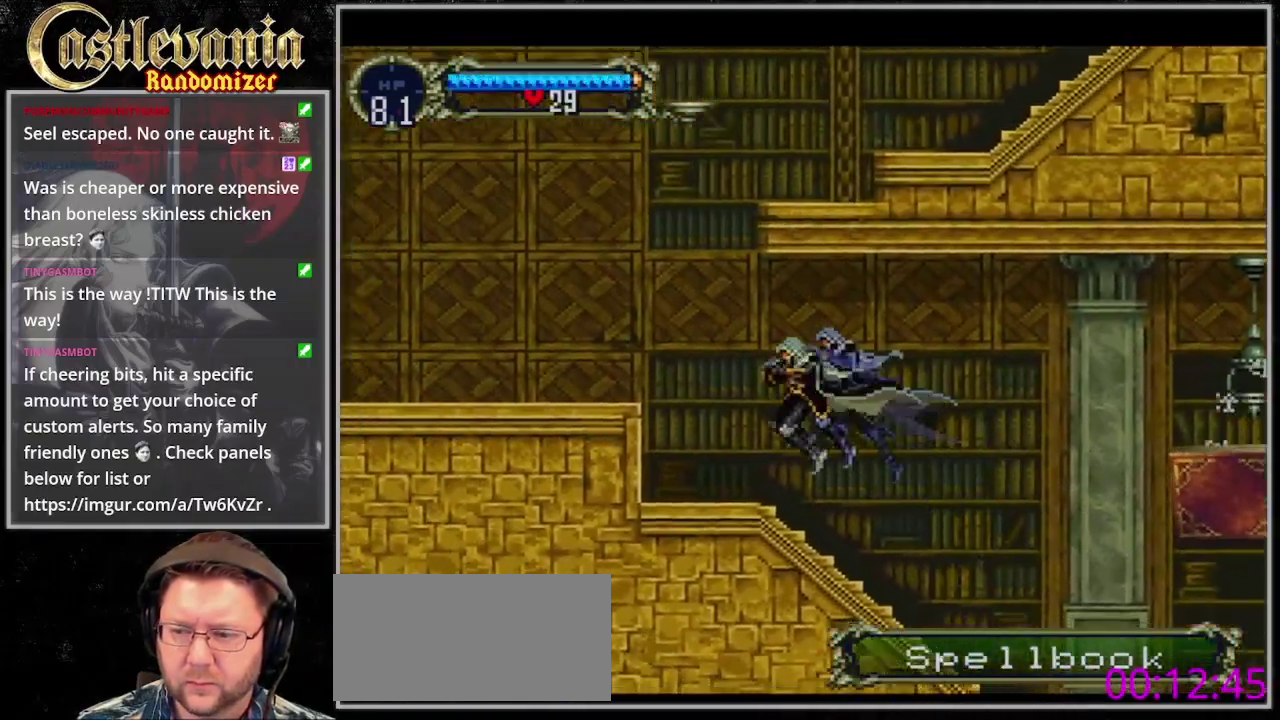
{"buttons": [], "events": []}
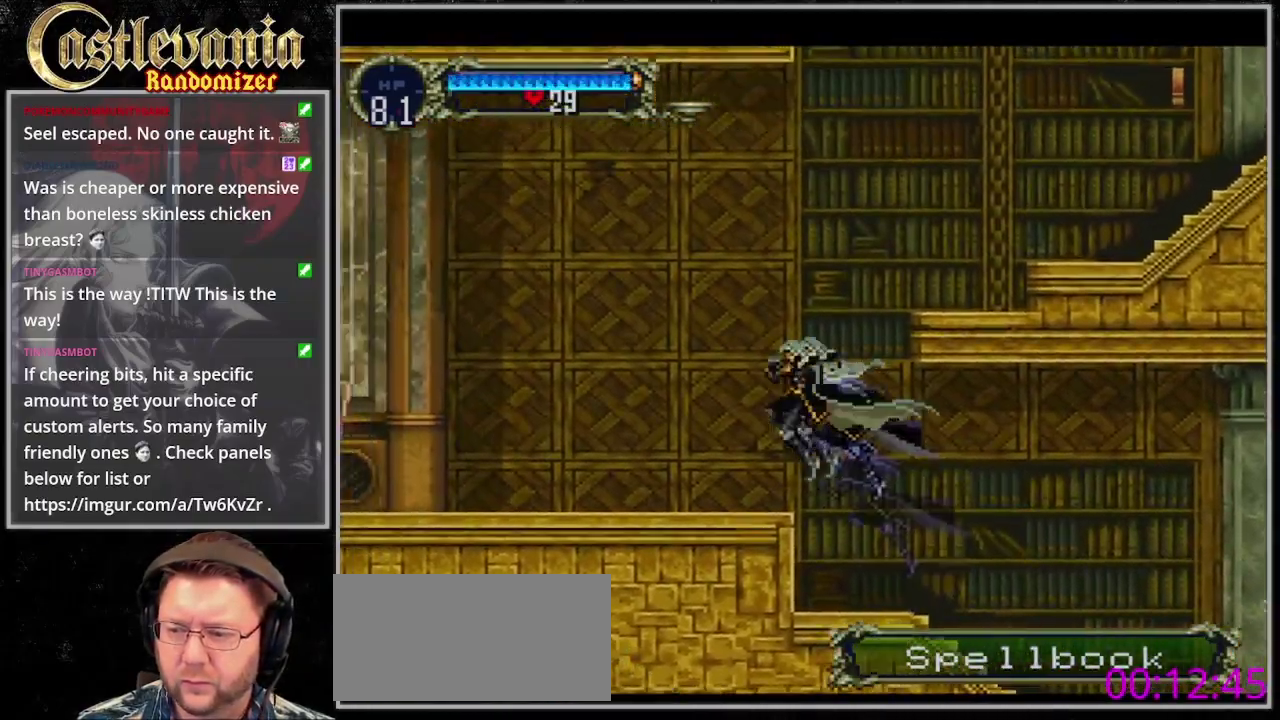
{"buttons": [], "events": []}
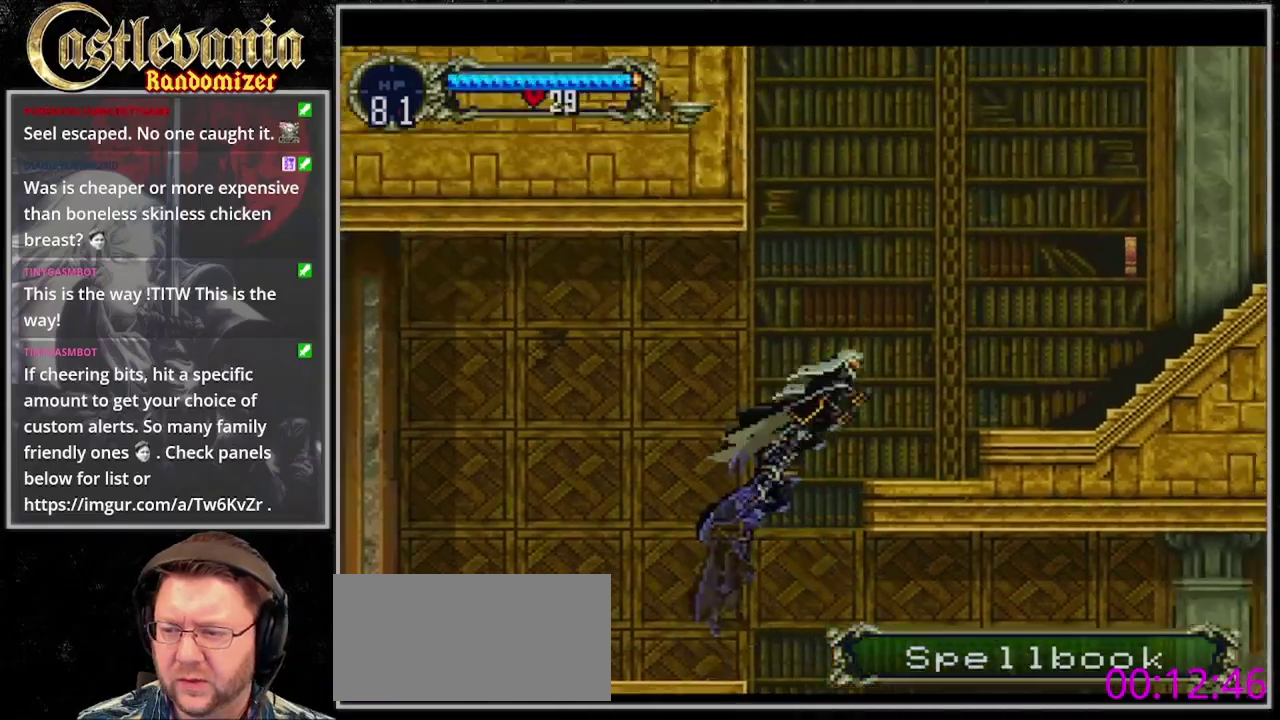
{"buttons": [], "events": []}
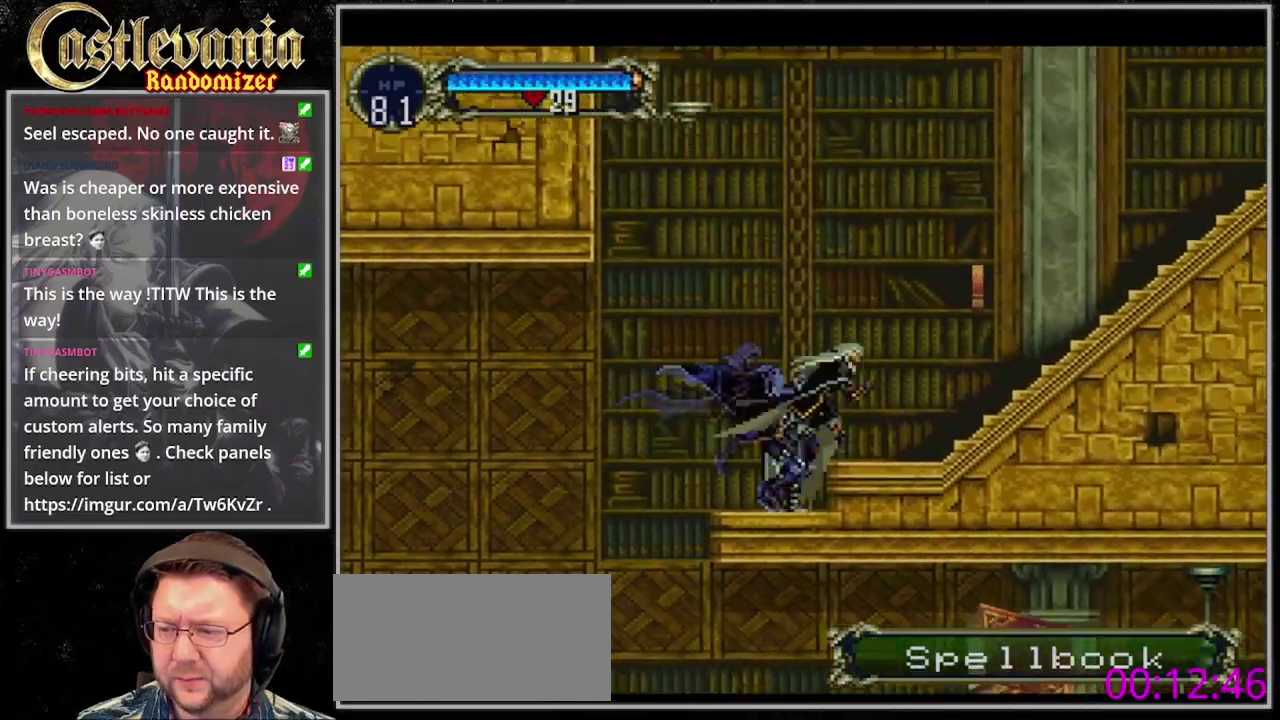
{"buttons": ["DPAD_DOWN"], "events": [[433, "DPAD_DOWN", "down"]]}
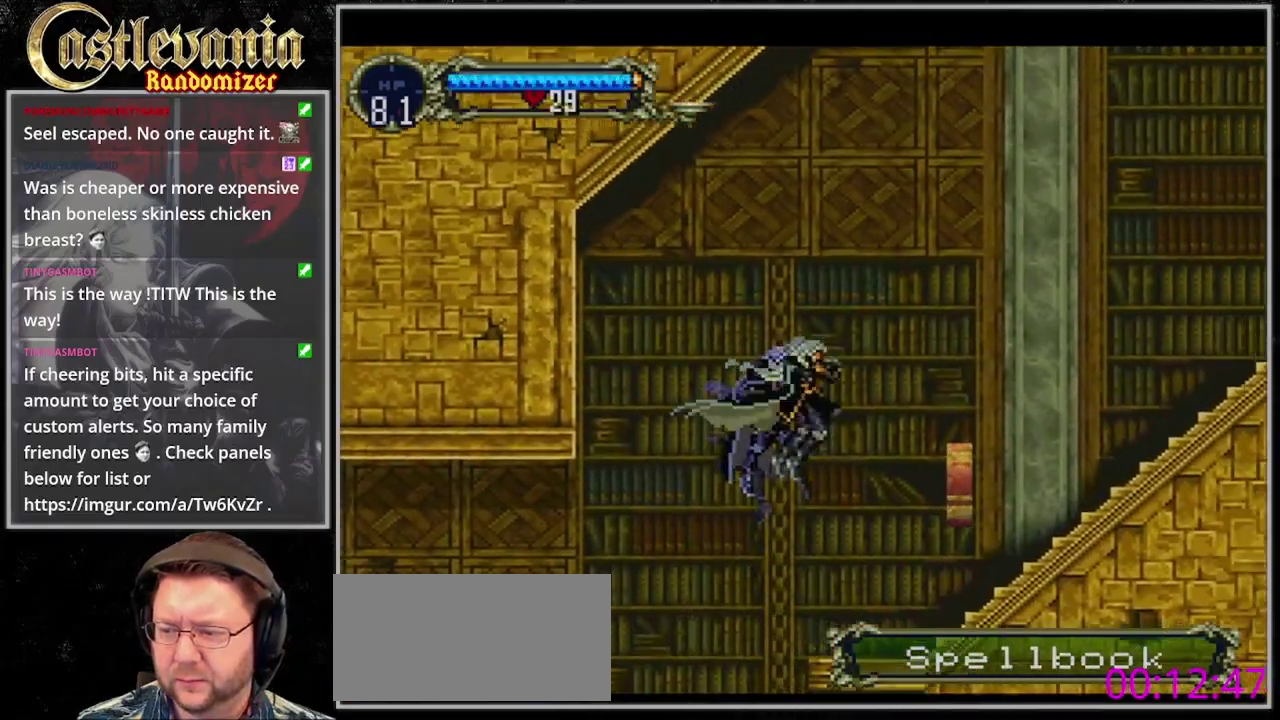
{"buttons": ["SQUARE"], "events": [[133, "SQUARE", "down"], [200, "DPAD_DOWN", "up"], [267, "SQUARE", "up"], [500, "SQUARE", "down"]]}